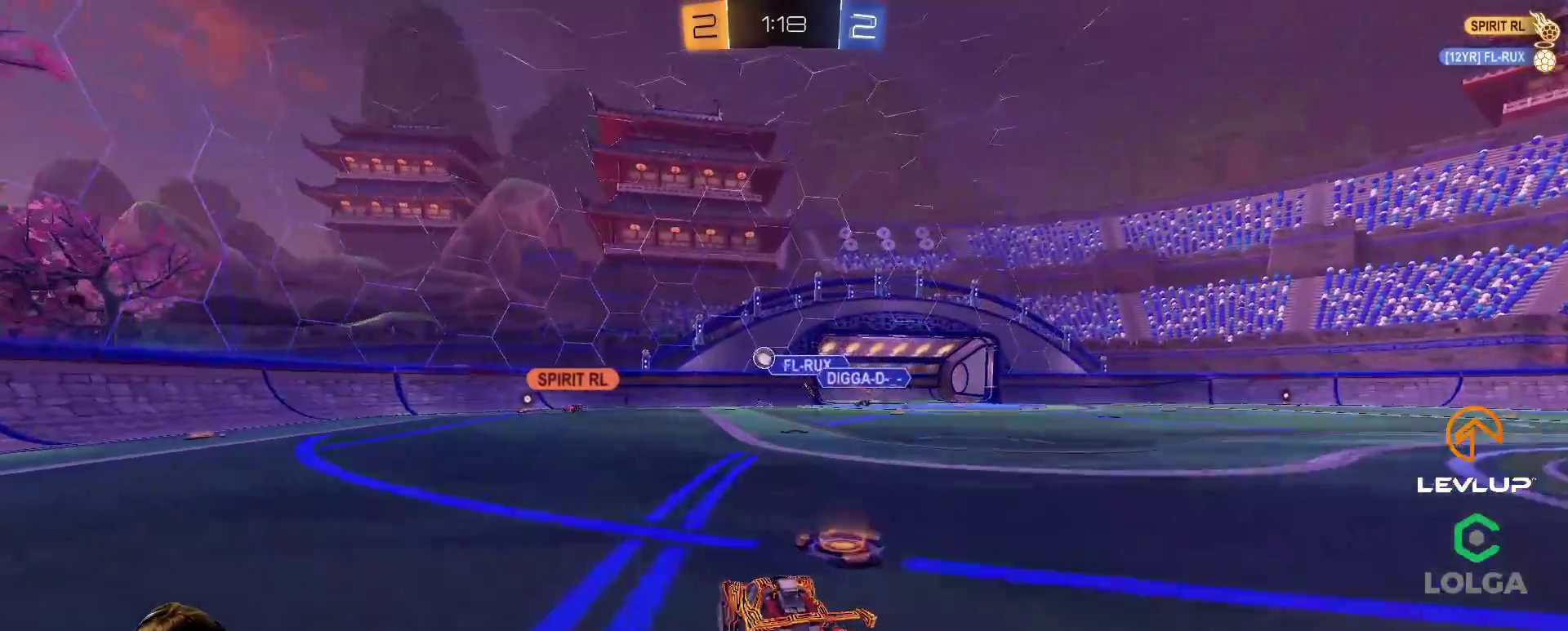
Gameplay with a controller (Xbox layout); each line is a JSON object with the inputs held at the frame after it. "events" lists button and stick changes between this image and that frame as [ms after this image, input, new state], when the widget could be followed in between.
{"buttons": [], "left_stick": "down-right", "right_stick": "center", "events": [[317, "left_stick", "left"], [450, "R2", "up"], [467, "left_stick", "down-right"], [483, "R2", "down"], [500, "R2", "up"]]}
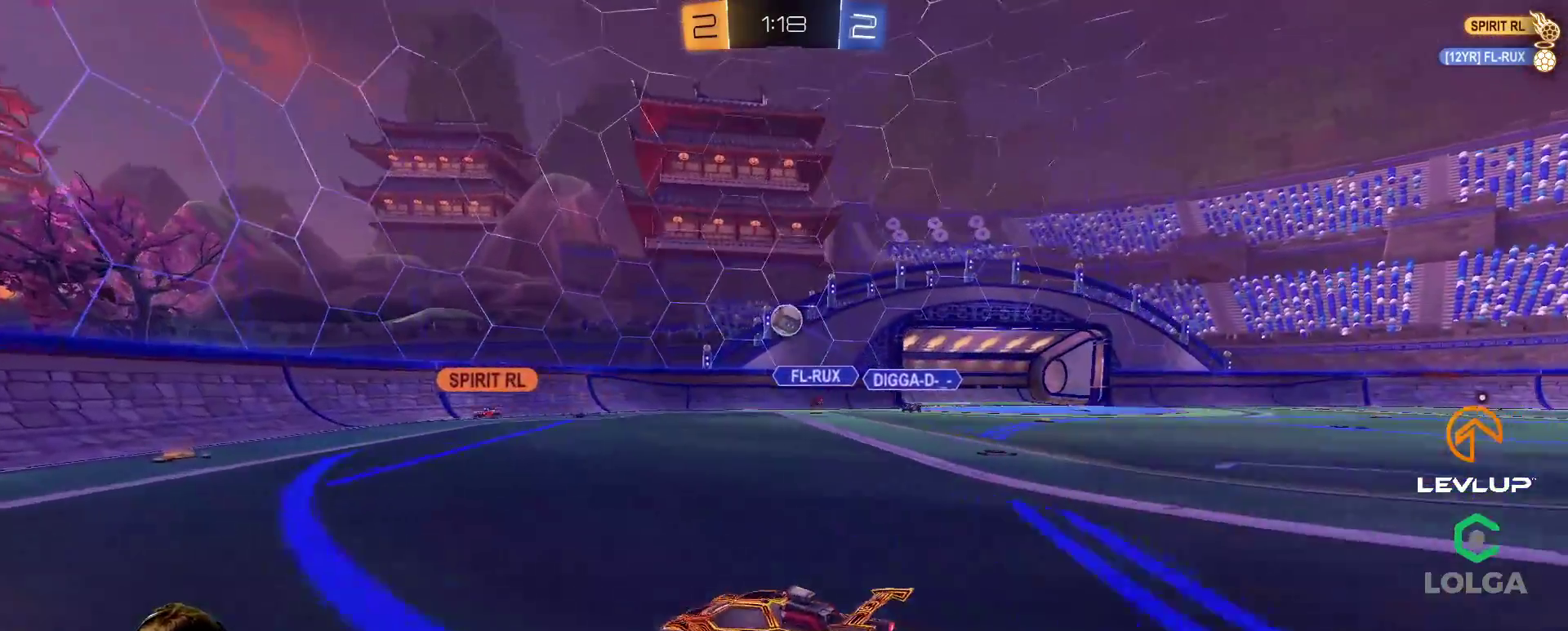
{"buttons": ["R2"], "left_stick": "right", "right_stick": "center", "events": [[83, "R2", "down"], [83, "left_stick", "center"], [267, "left_stick", "right"], [333, "left_stick", "center"], [500, "left_stick", "right"]]}
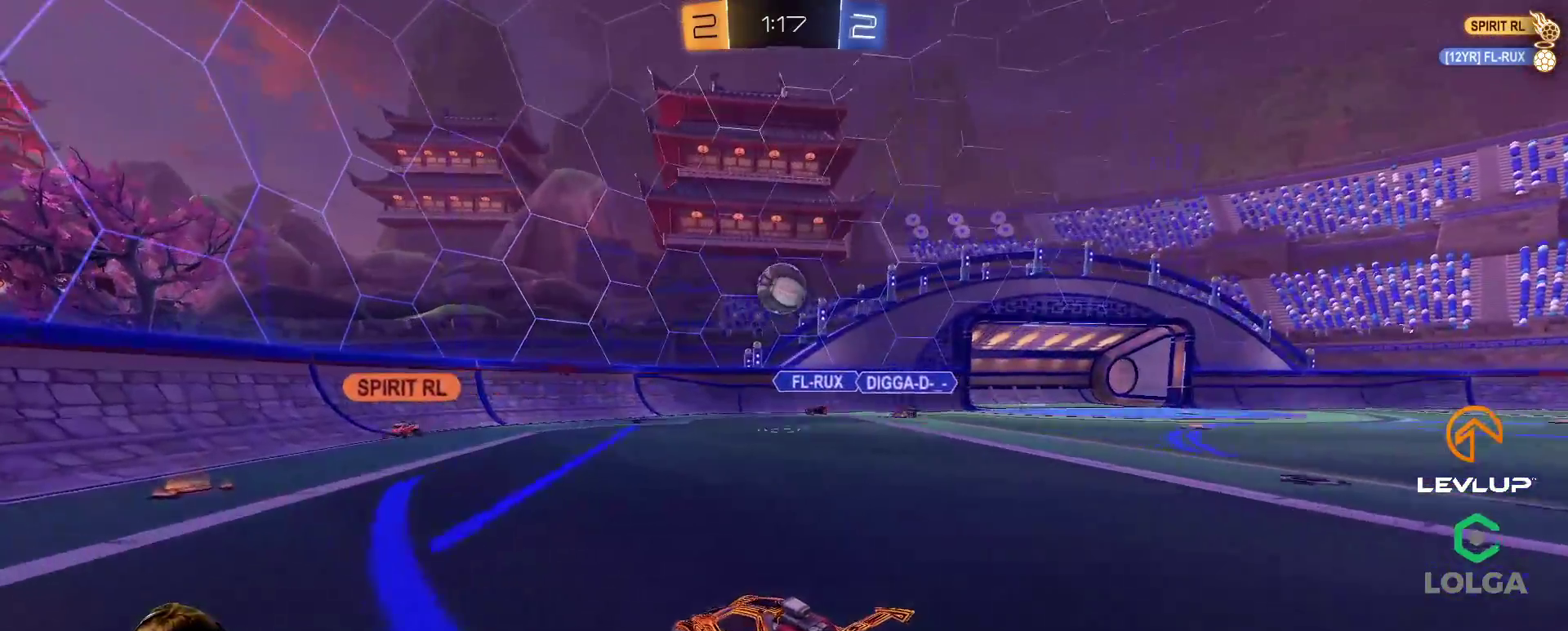
{"buttons": ["R2"], "left_stick": "up-left", "right_stick": "center", "events": [[17, "A", "down"], [17, "B", "down"], [200, "A", "up"], [267, "left_stick", "up-left"], [483, "B", "up"]]}
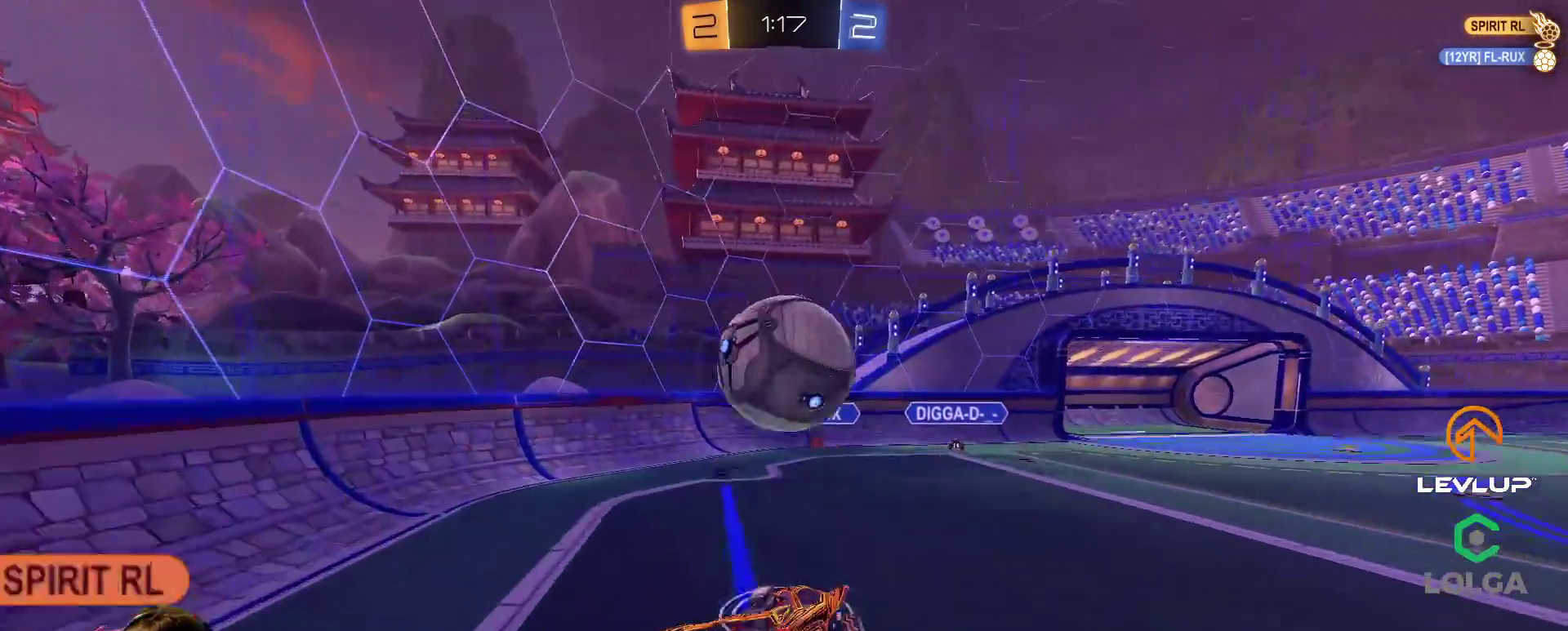
{"buttons": ["L2", "R2"], "left_stick": "down-left", "right_stick": "center", "events": [[17, "L2", "down"], [83, "A", "down"], [117, "L3", "down"], [150, "left_stick", "down"], [167, "A", "up"], [167, "L3", "up"], [317, "L3", "down"], [383, "left_stick", "down-left"], [417, "L3", "up"]]}
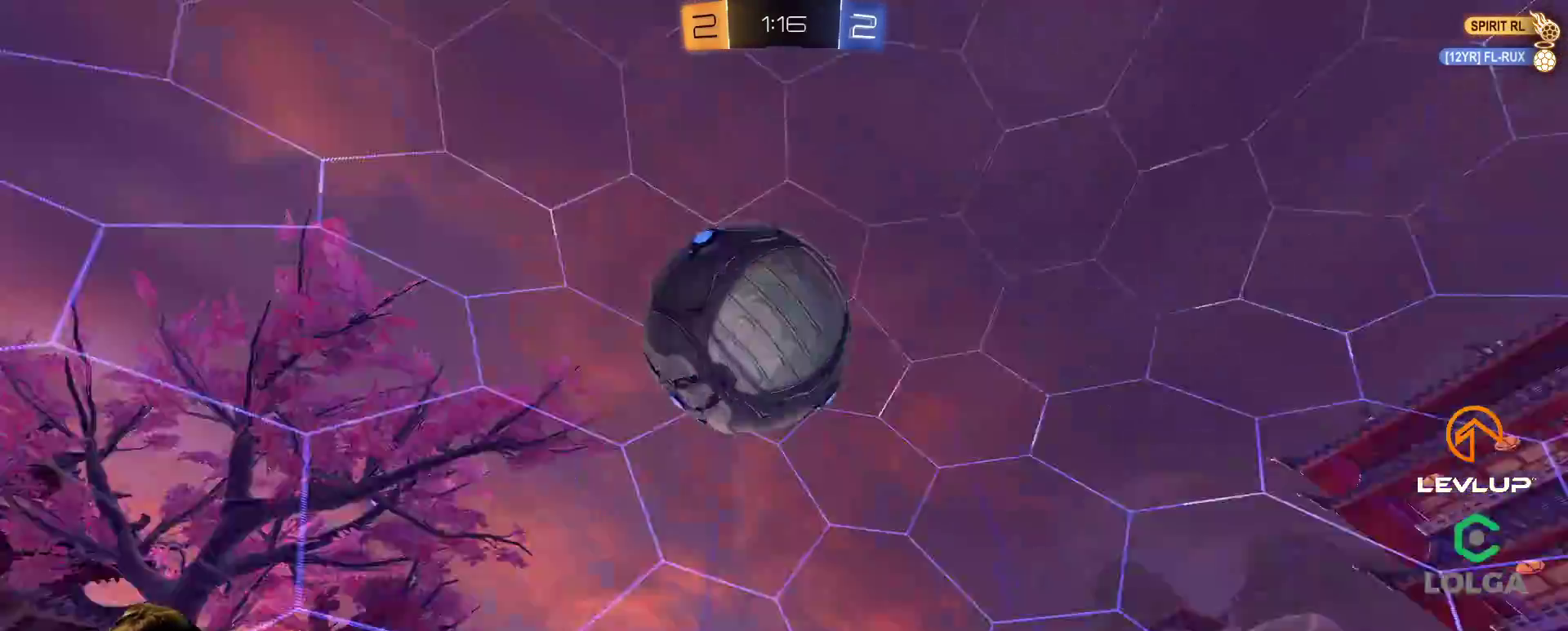
{"buttons": ["R2"], "left_stick": "center", "right_stick": "center", "events": [[183, "L2", "up"], [350, "left_stick", "center"]]}
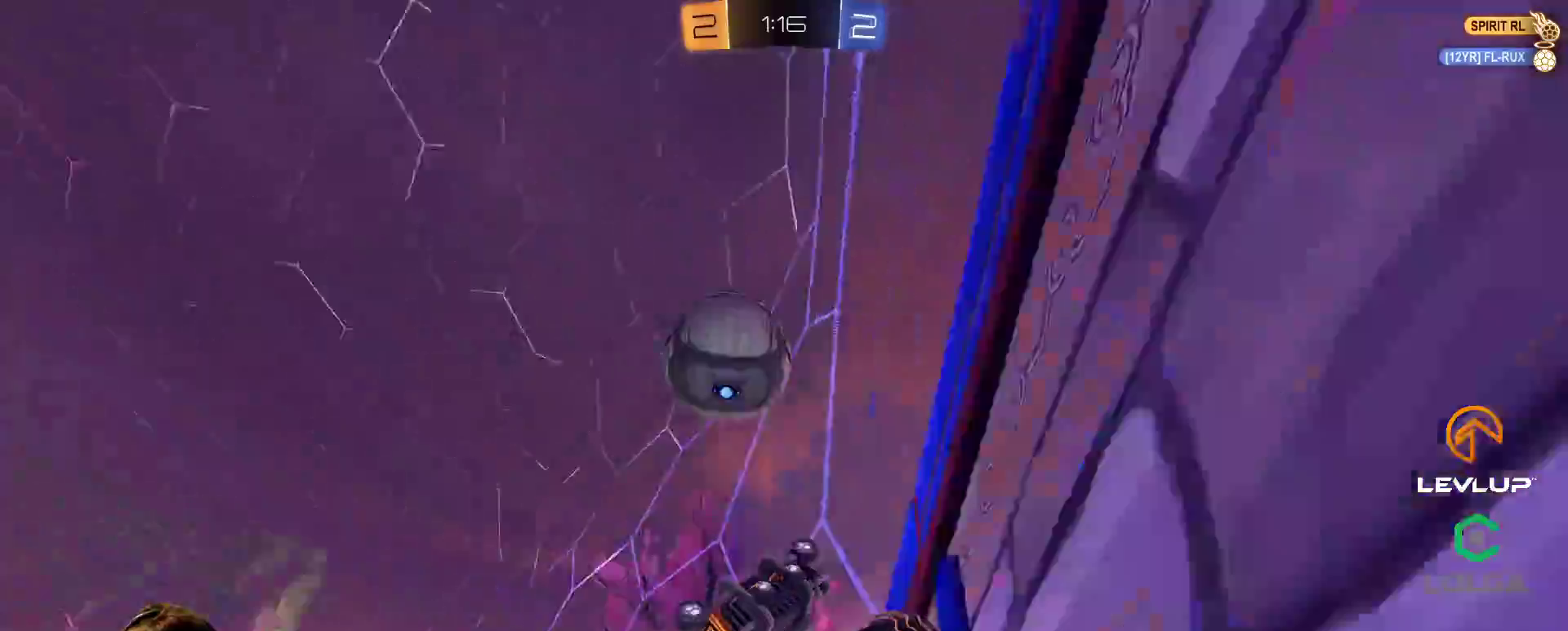
{"buttons": ["L3"], "left_stick": "down-right", "right_stick": "center", "events": [[17, "B", "down"], [17, "left_stick", "right"], [133, "left_stick", "down-right"], [167, "B", "up"], [250, "left_stick", "right"], [300, "L2", "down"], [400, "L2", "up"], [450, "L3", "down"], [467, "left_stick", "down-right"], [500, "R2", "up"]]}
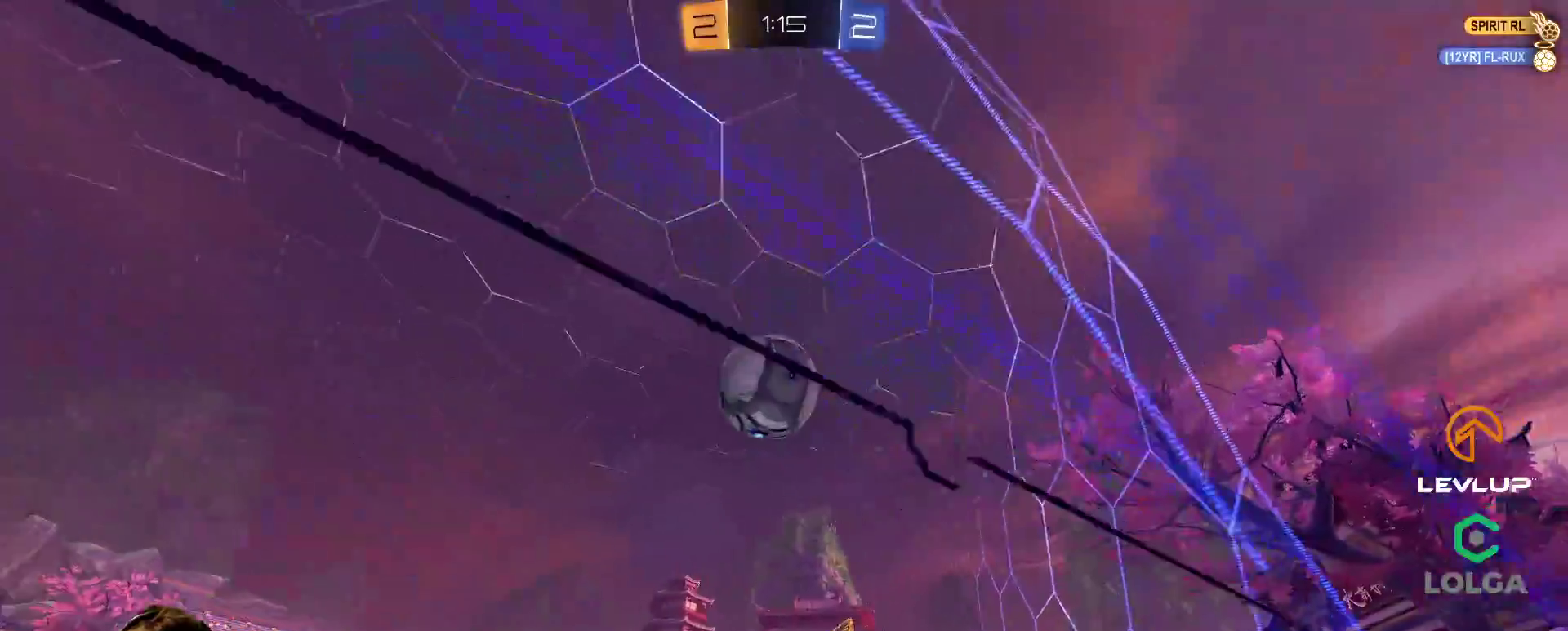
{"buttons": ["B", "R2"], "left_stick": "right", "right_stick": "center", "events": [[17, "left_stick", "down"], [67, "L3", "up"], [83, "R2", "down"], [100, "left_stick", "up-right"], [183, "left_stick", "center"], [267, "left_stick", "right"], [367, "B", "down"]]}
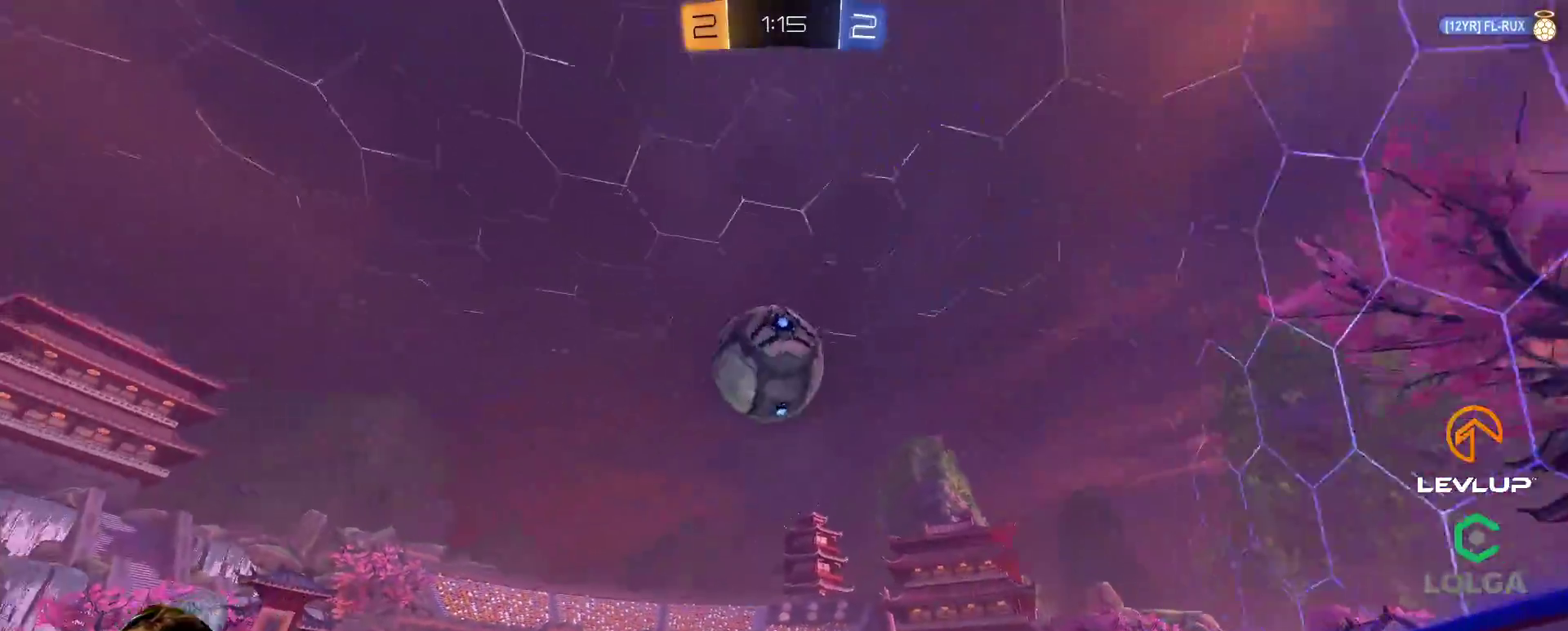
{"buttons": ["A", "B", "L2", "R2", "L3"], "left_stick": "down-left", "right_stick": "center", "events": [[33, "left_stick", "center"], [117, "A", "down"], [150, "left_stick", "down-left"], [317, "A", "up"], [317, "L2", "down"], [350, "left_stick", "left"], [450, "A", "down"], [450, "L3", "down"], [500, "left_stick", "down-left"]]}
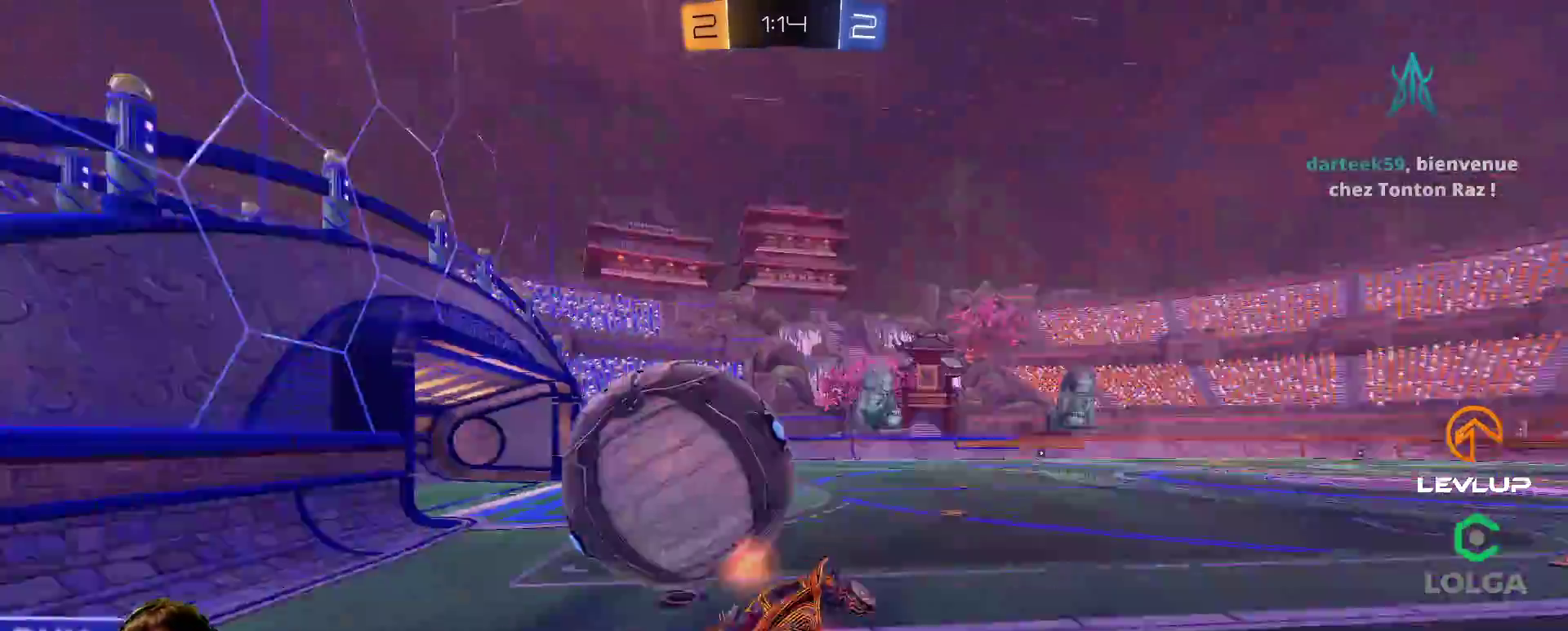
{"buttons": ["B", "L2", "R2"], "left_stick": "up-left", "right_stick": "center", "events": [[33, "L2", "up"], [100, "A", "up"], [100, "L2", "down"], [233, "L3", "up"], [233, "left_stick", "up-left"]]}
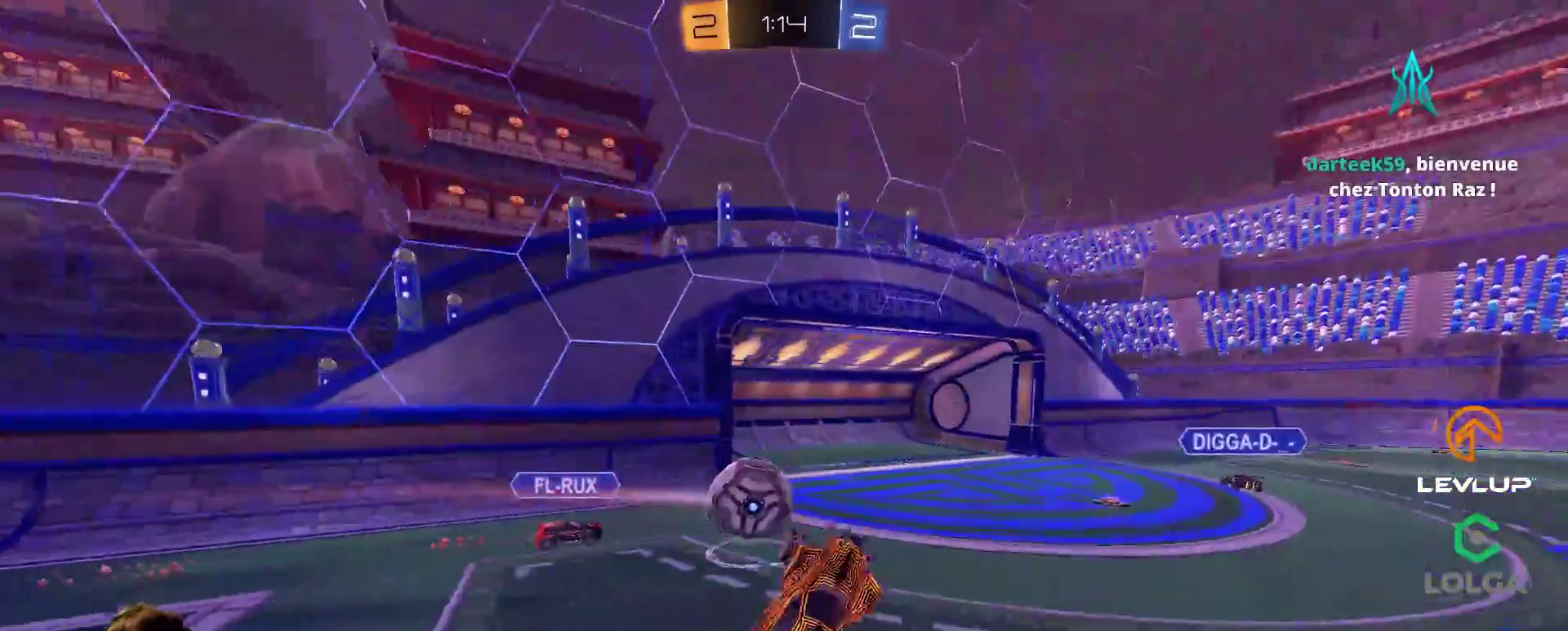
{"buttons": ["R2"], "left_stick": "center", "right_stick": "center", "events": [[133, "Y", "down"], [167, "L2", "up"], [250, "Y", "up"], [267, "B", "up"], [367, "left_stick", "right"], [383, "B", "down"], [400, "Y", "down"], [467, "B", "up"], [467, "left_stick", "center"], [483, "Y", "up"]]}
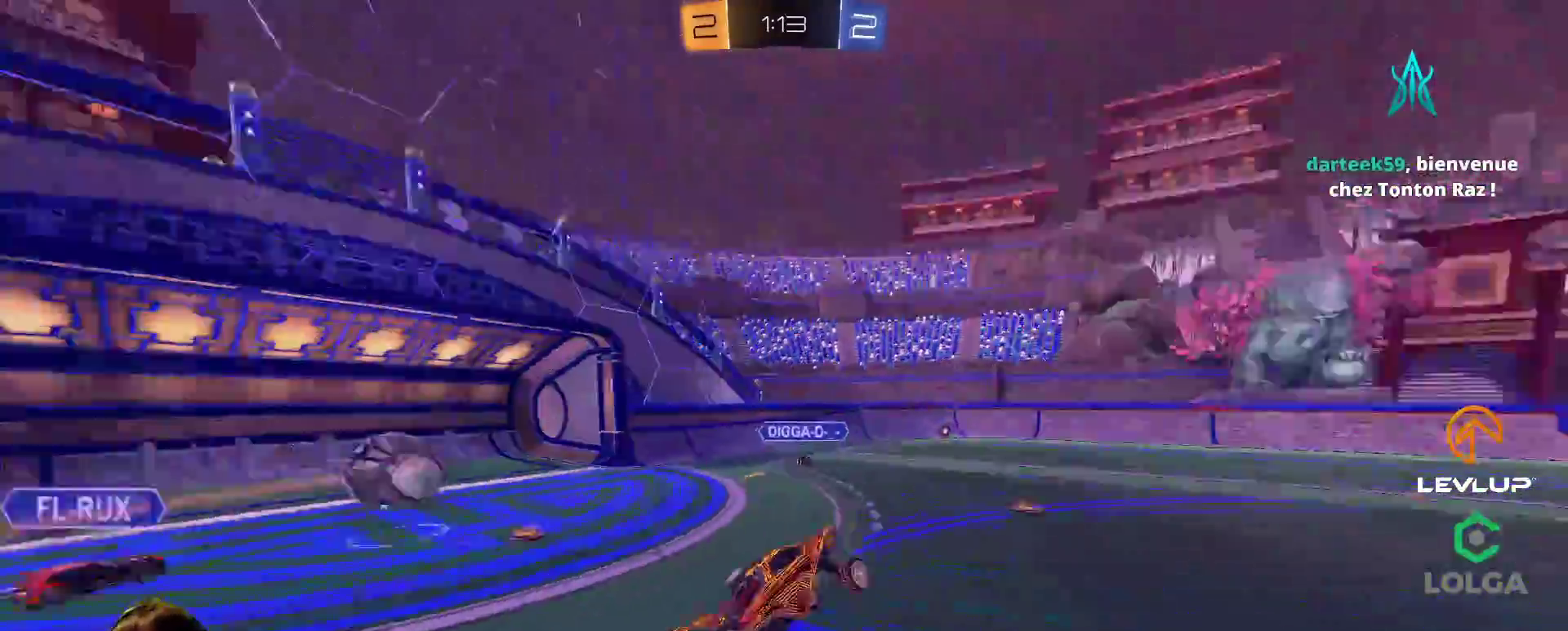
{"buttons": ["R2"], "left_stick": "up-left", "right_stick": "center", "events": [[450, "left_stick", "up-left"]]}
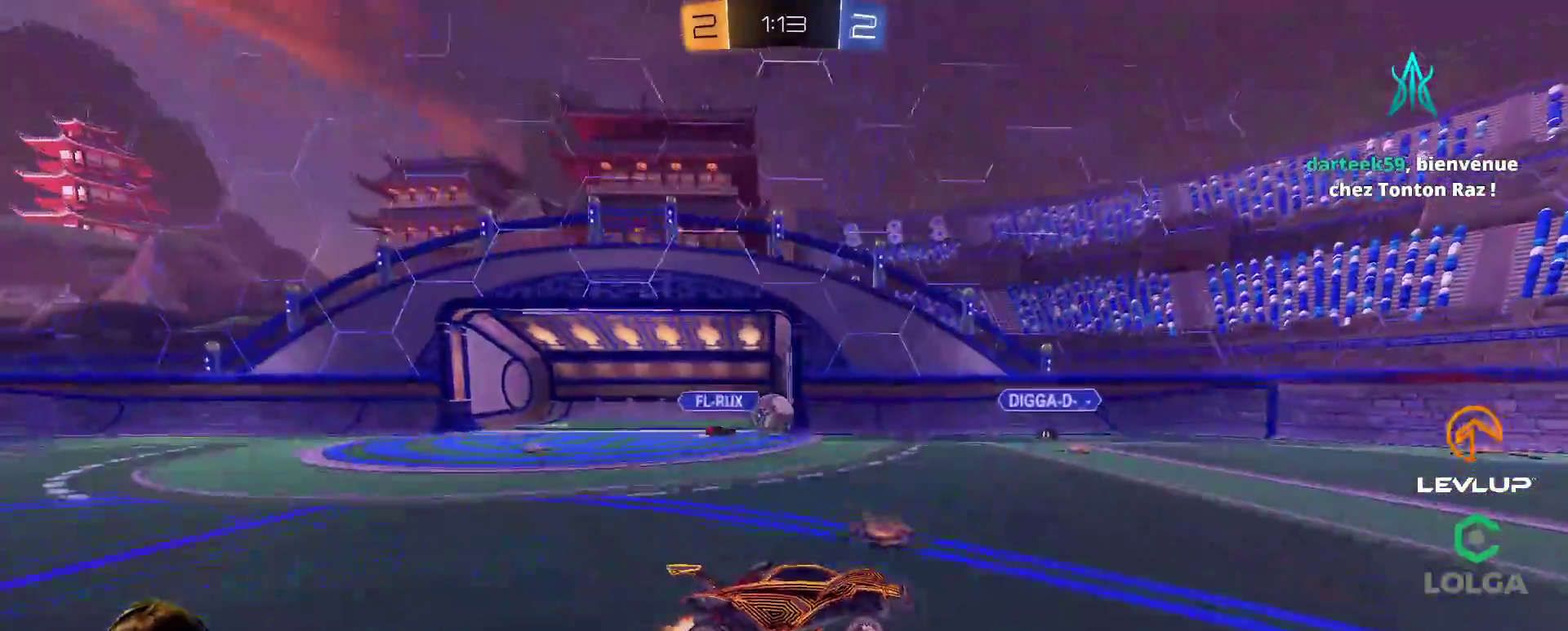
{"buttons": ["R2"], "left_stick": "center", "right_stick": "center", "events": [[67, "left_stick", "center"]]}
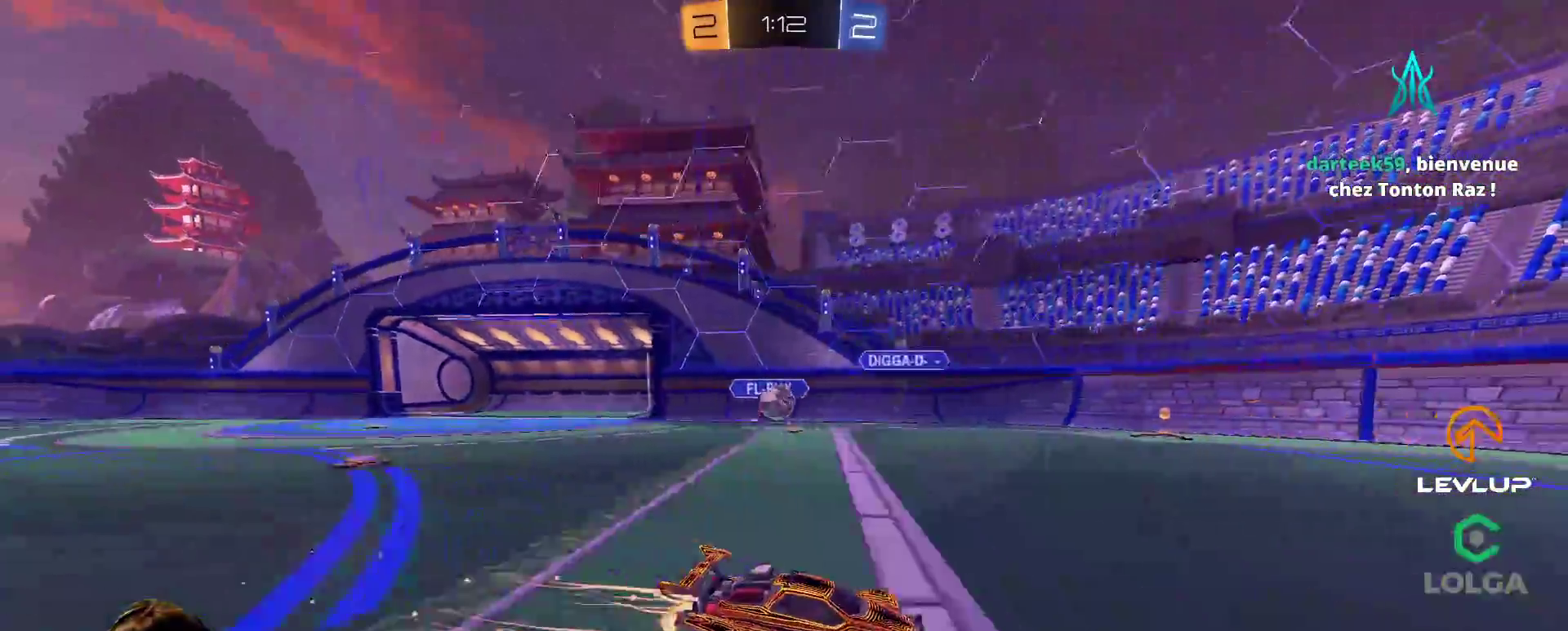
{"buttons": ["R2"], "left_stick": "up-left", "right_stick": "center", "events": [[17, "left_stick", "up-left"], [133, "L2", "down"], [217, "L2", "up"]]}
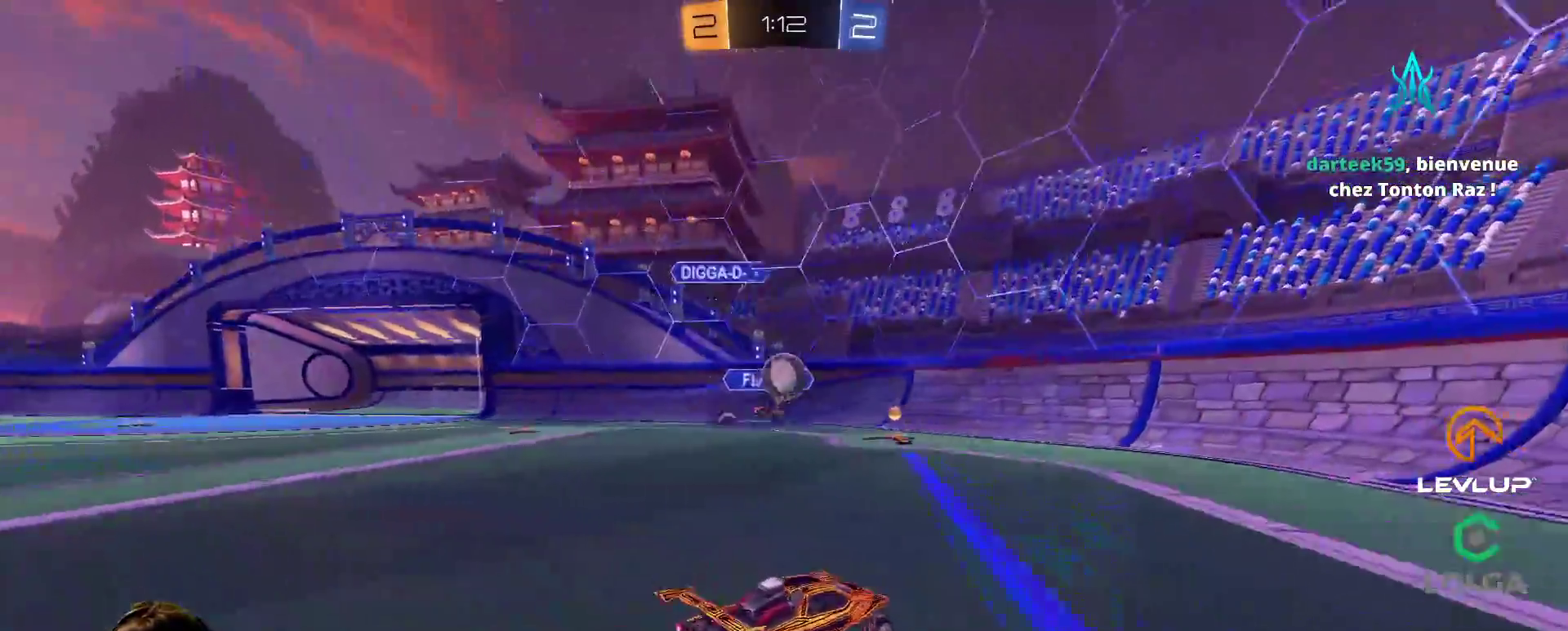
{"buttons": ["L2", "R2"], "left_stick": "down-right", "right_stick": "center", "events": [[67, "A", "down"], [67, "B", "down"], [100, "left_stick", "down"], [350, "L2", "down"], [350, "left_stick", "down-right"], [367, "A", "up"], [433, "B", "up"]]}
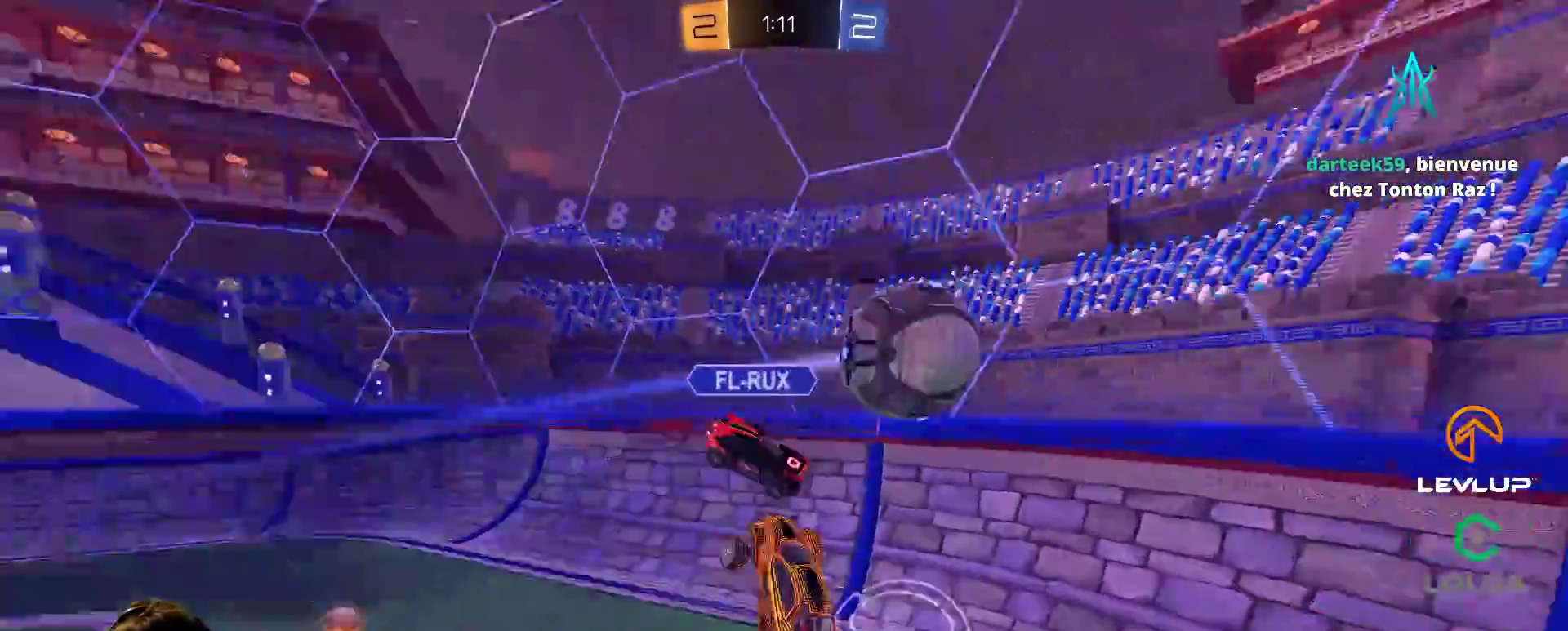
{"buttons": ["R2"], "left_stick": "left", "right_stick": "center", "events": [[17, "left_stick", "up"], [183, "left_stick", "up-right"], [217, "L2", "up"], [400, "left_stick", "left"]]}
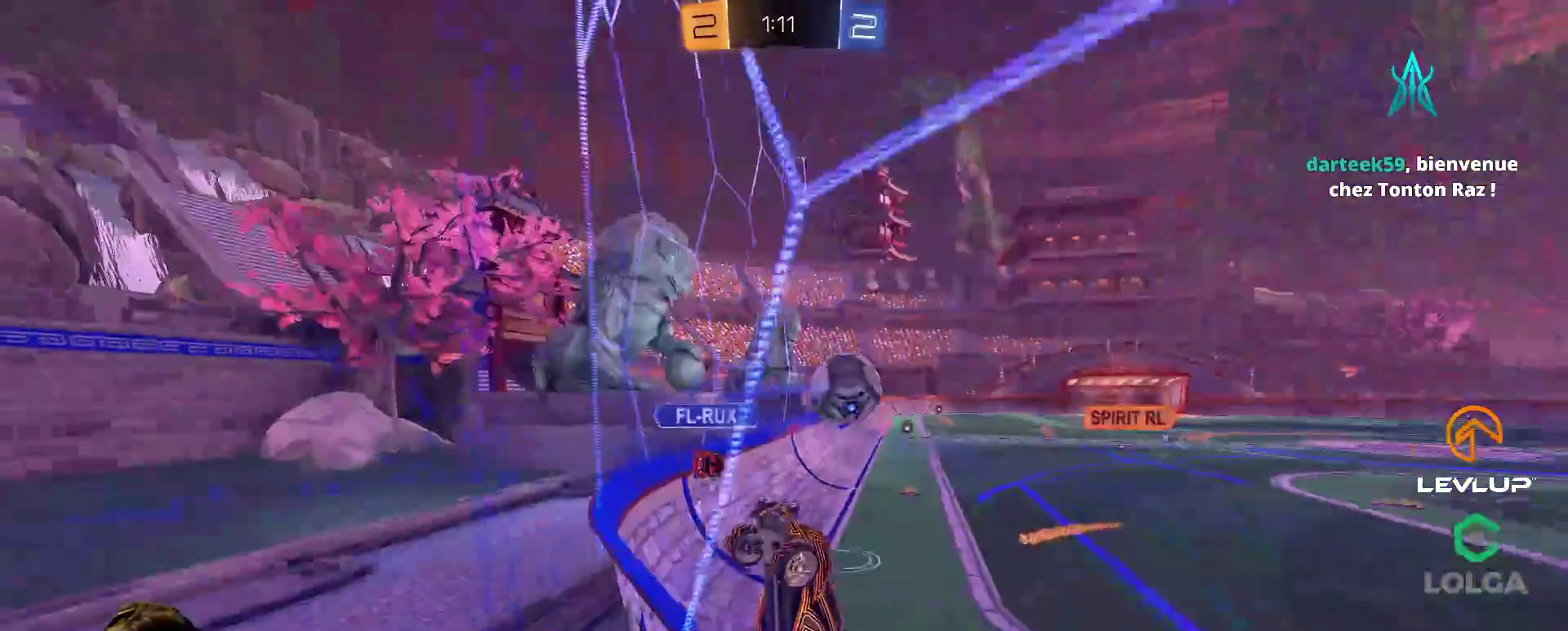
{"buttons": ["R2"], "left_stick": "up-left", "right_stick": "center", "events": [[17, "left_stick", "up-left"]]}
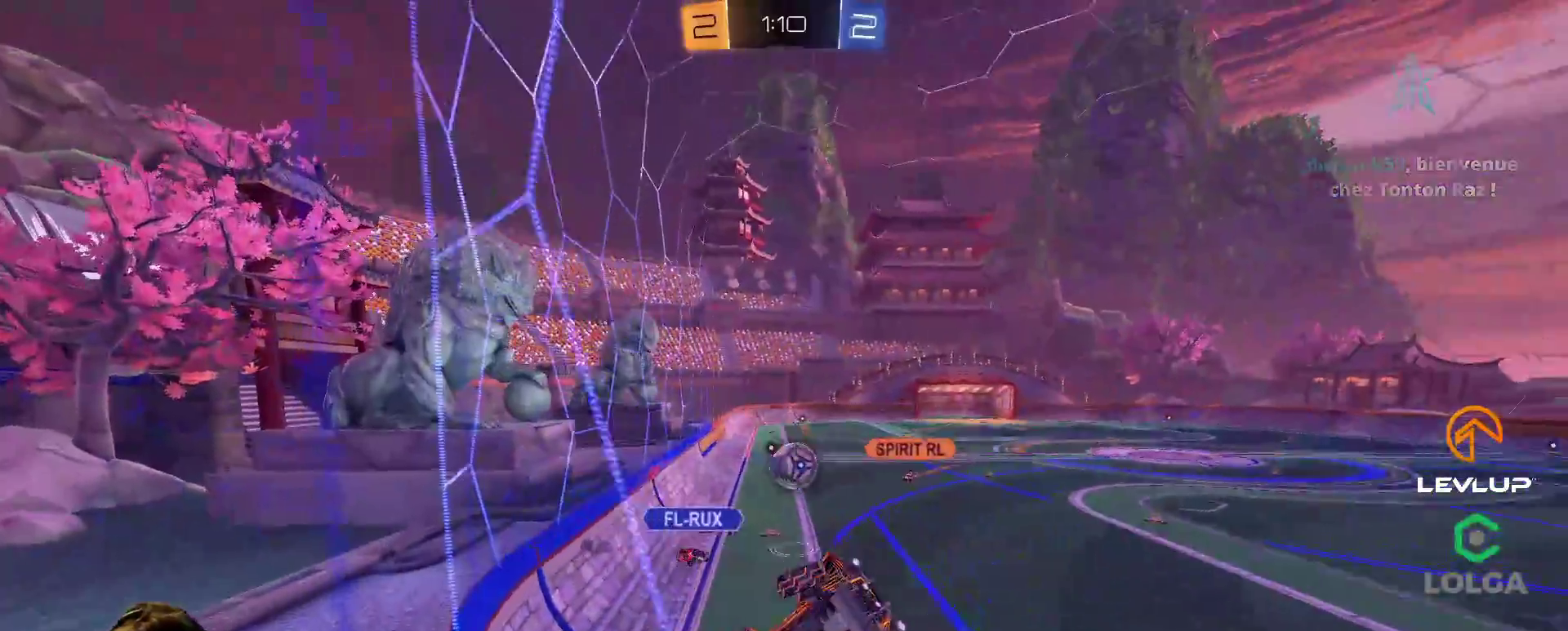
{"buttons": ["R2"], "left_stick": "up-left", "right_stick": "center", "events": [[200, "L2", "down"], [317, "L2", "up"]]}
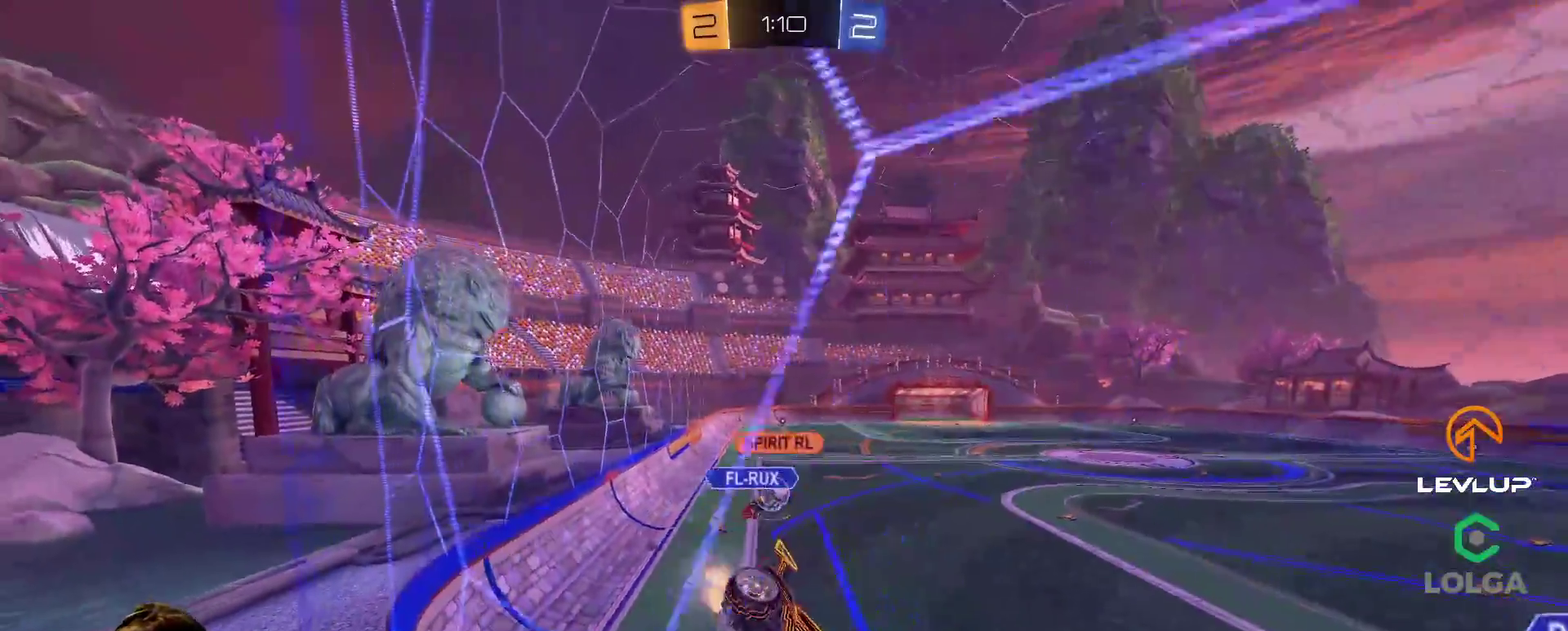
{"buttons": ["R2"], "left_stick": "up-left", "right_stick": "center", "events": []}
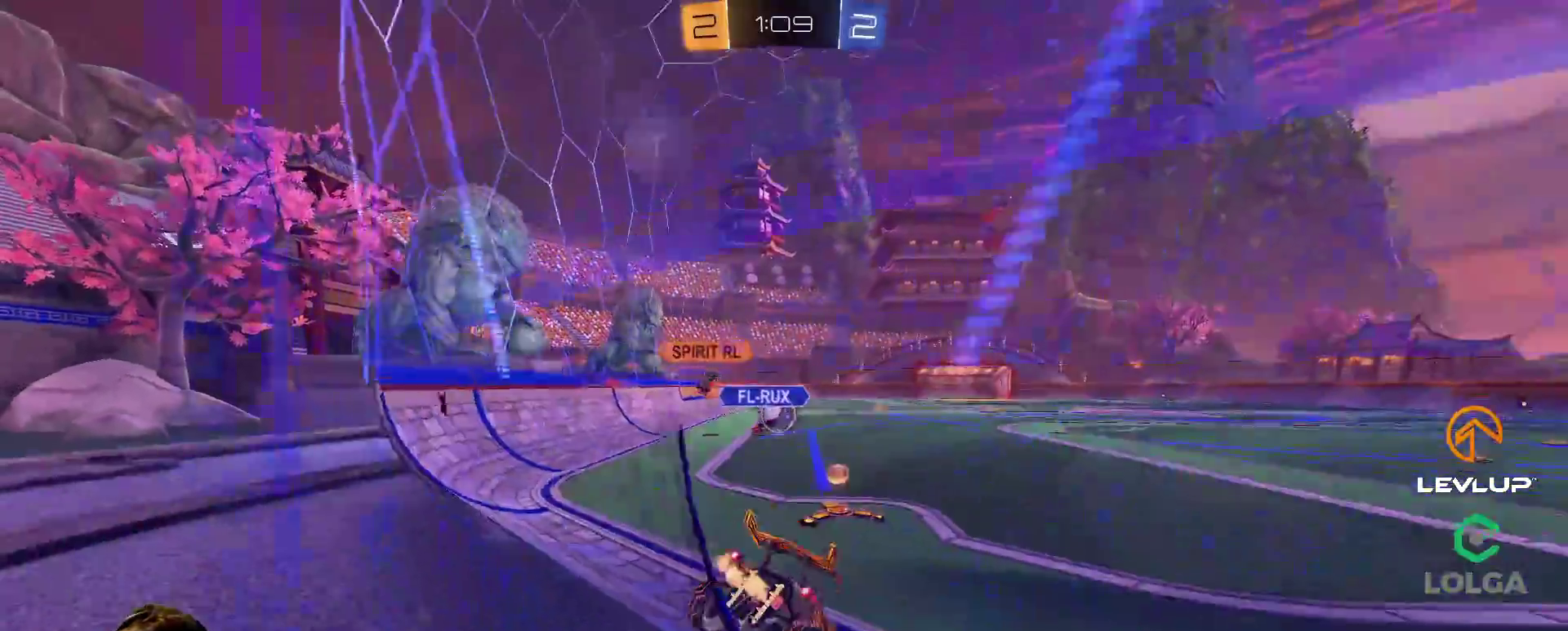
{"buttons": ["B", "L2", "R2"], "left_stick": "up-right", "right_stick": "center", "events": [[83, "B", "down"], [367, "left_stick", "up-right"], [383, "A", "down"], [417, "L2", "down"], [483, "A", "up"]]}
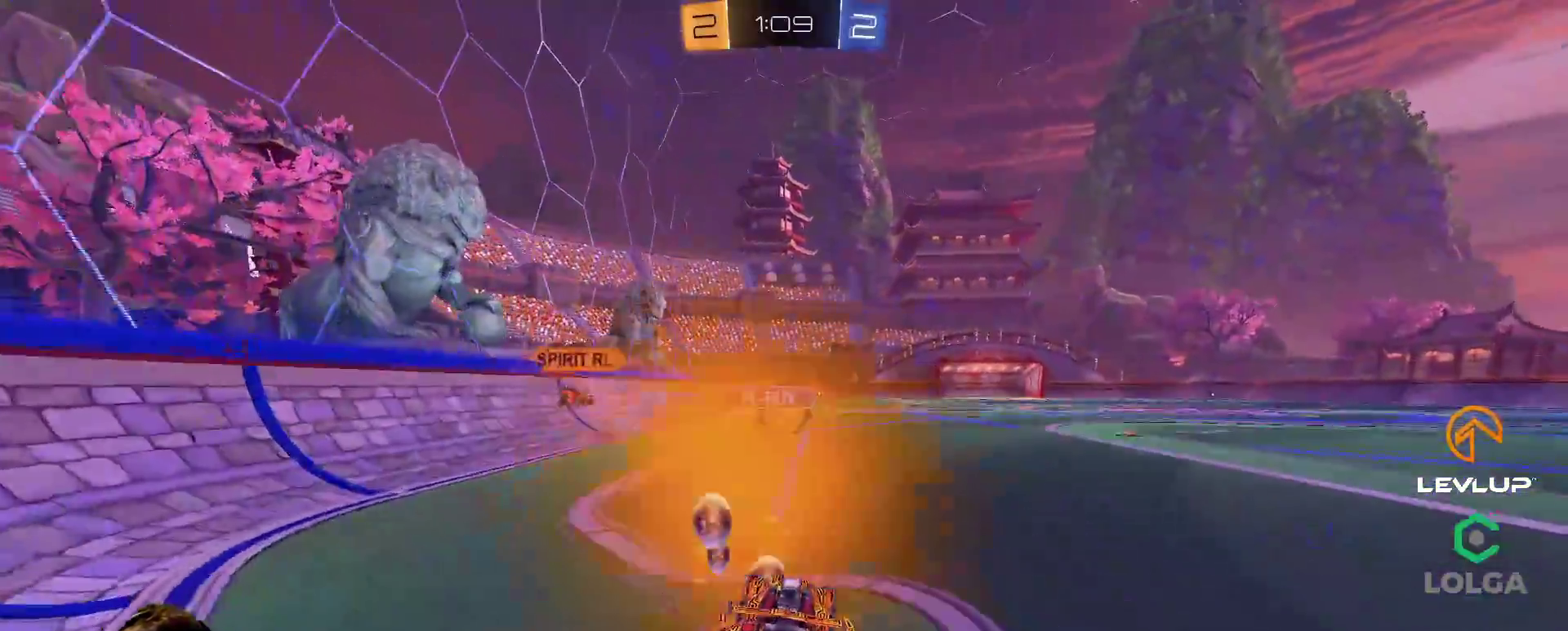
{"buttons": ["R2"], "left_stick": "right", "right_stick": "center", "events": [[33, "A", "down"], [200, "A", "up"], [233, "Y", "down"], [333, "L3", "down"], [367, "B", "up"], [367, "Y", "up"], [433, "left_stick", "right"], [467, "L3", "up"], [483, "L2", "up"]]}
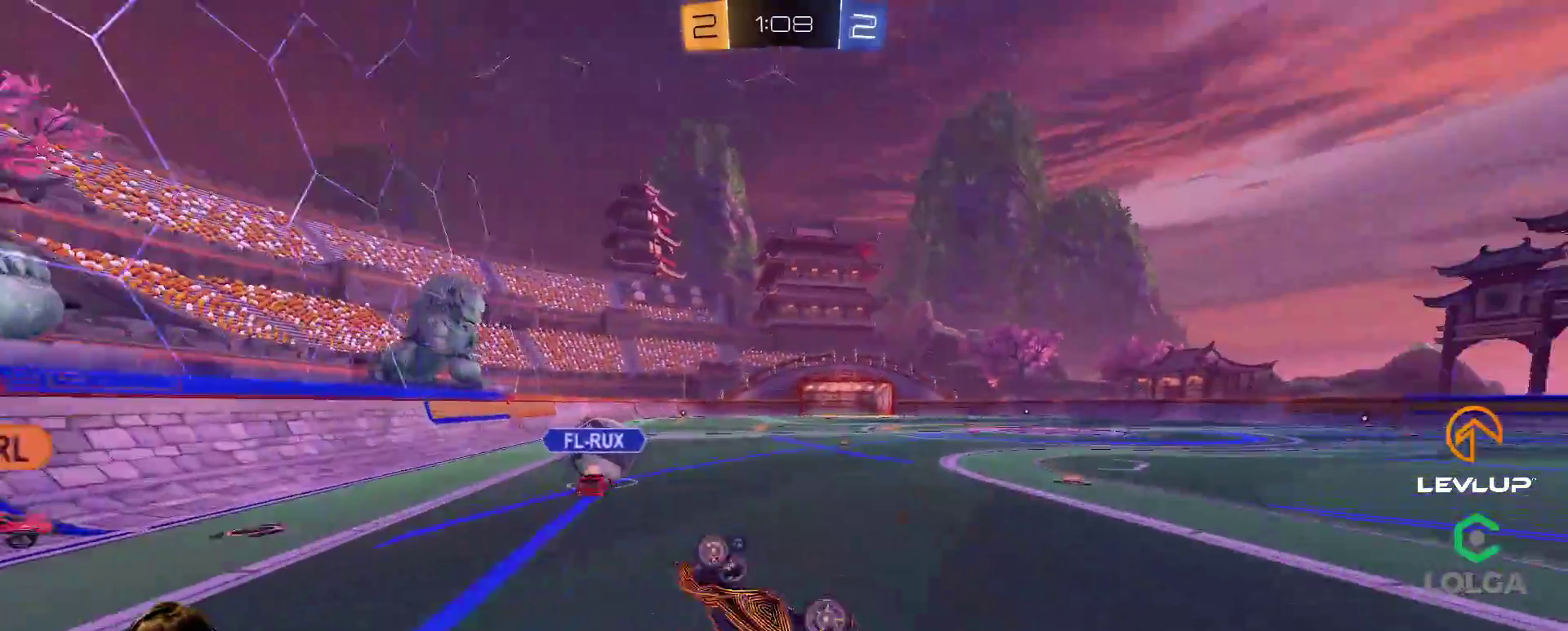
{"buttons": ["B", "Y", "R2"], "left_stick": "center", "right_stick": "center", "events": [[233, "left_stick", "center"], [400, "B", "down"], [400, "Y", "down"]]}
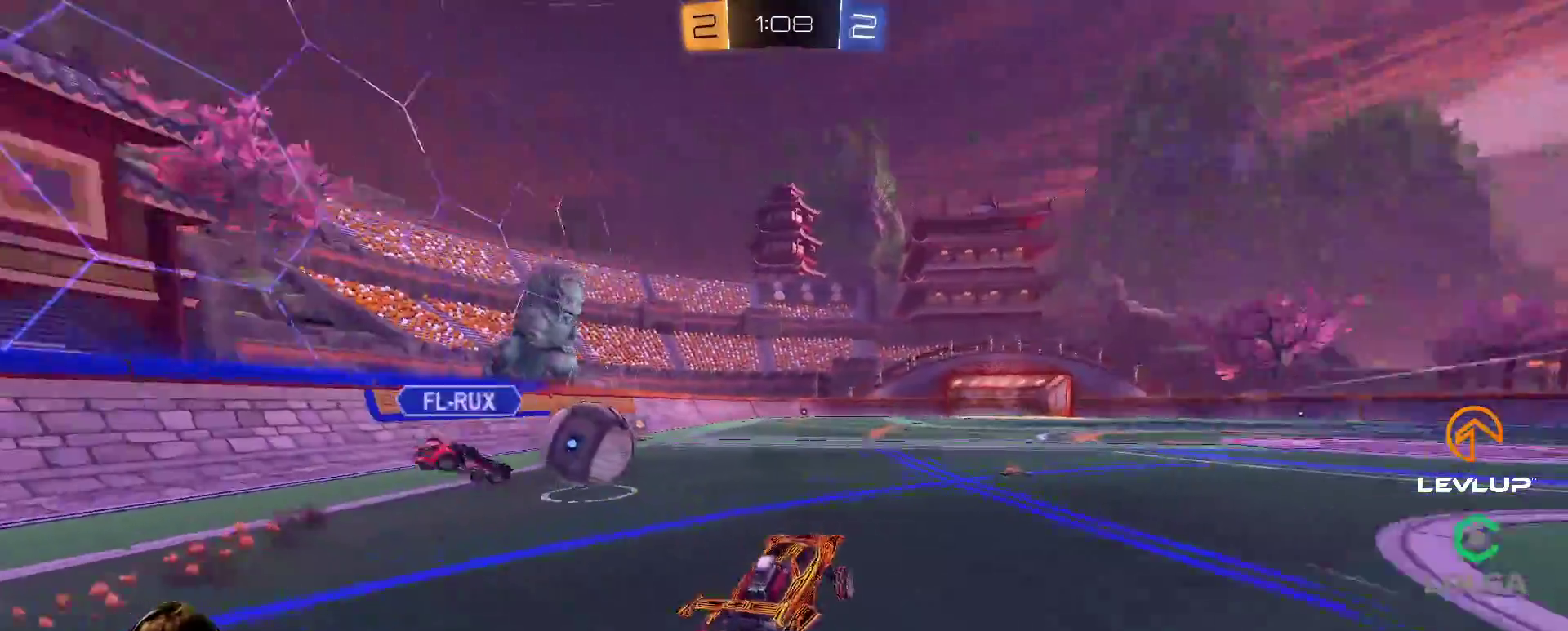
{"buttons": ["R2"], "left_stick": "up-left", "right_stick": "center", "events": [[17, "B", "up"], [17, "Y", "up"], [300, "left_stick", "up-left"]]}
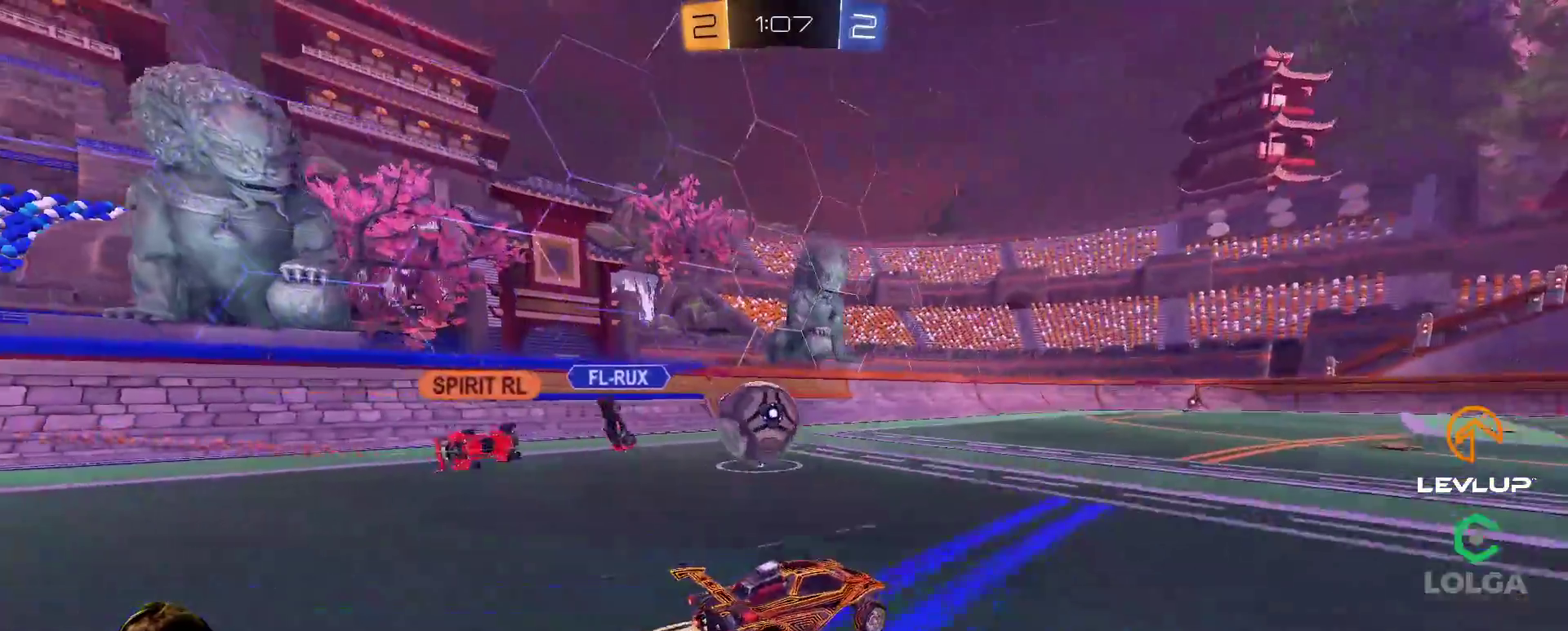
{"buttons": ["R2"], "left_stick": "left", "right_stick": "center", "events": [[17, "left_stick", "center"], [133, "left_stick", "left"], [150, "B", "down"], [250, "B", "up"], [267, "left_stick", "center"], [400, "left_stick", "right"], [433, "A", "down"], [483, "A", "up"], [500, "left_stick", "left"]]}
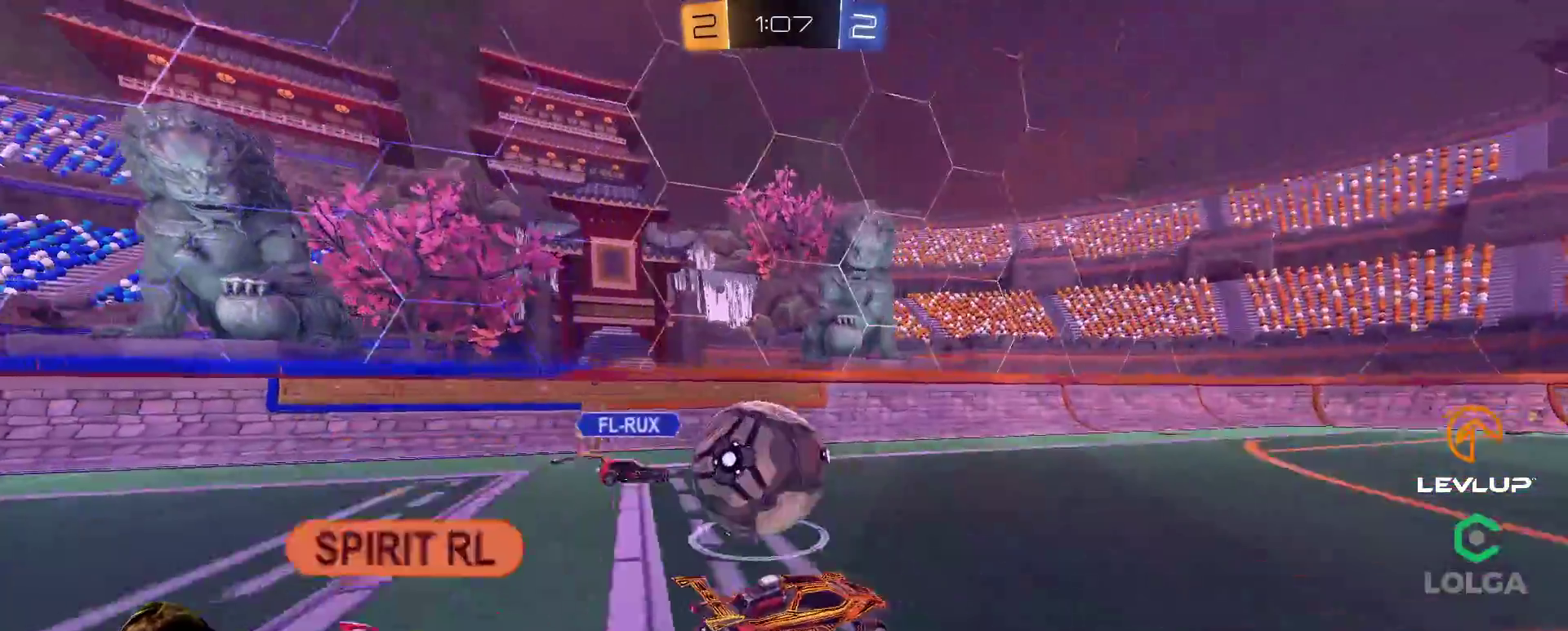
{"buttons": ["L2", "R2"], "left_stick": "left", "right_stick": "center", "events": [[17, "L2", "down"], [67, "A", "down"], [133, "A", "up"], [150, "left_stick", "down-left"], [217, "Y", "down"], [267, "Y", "up"], [400, "left_stick", "left"]]}
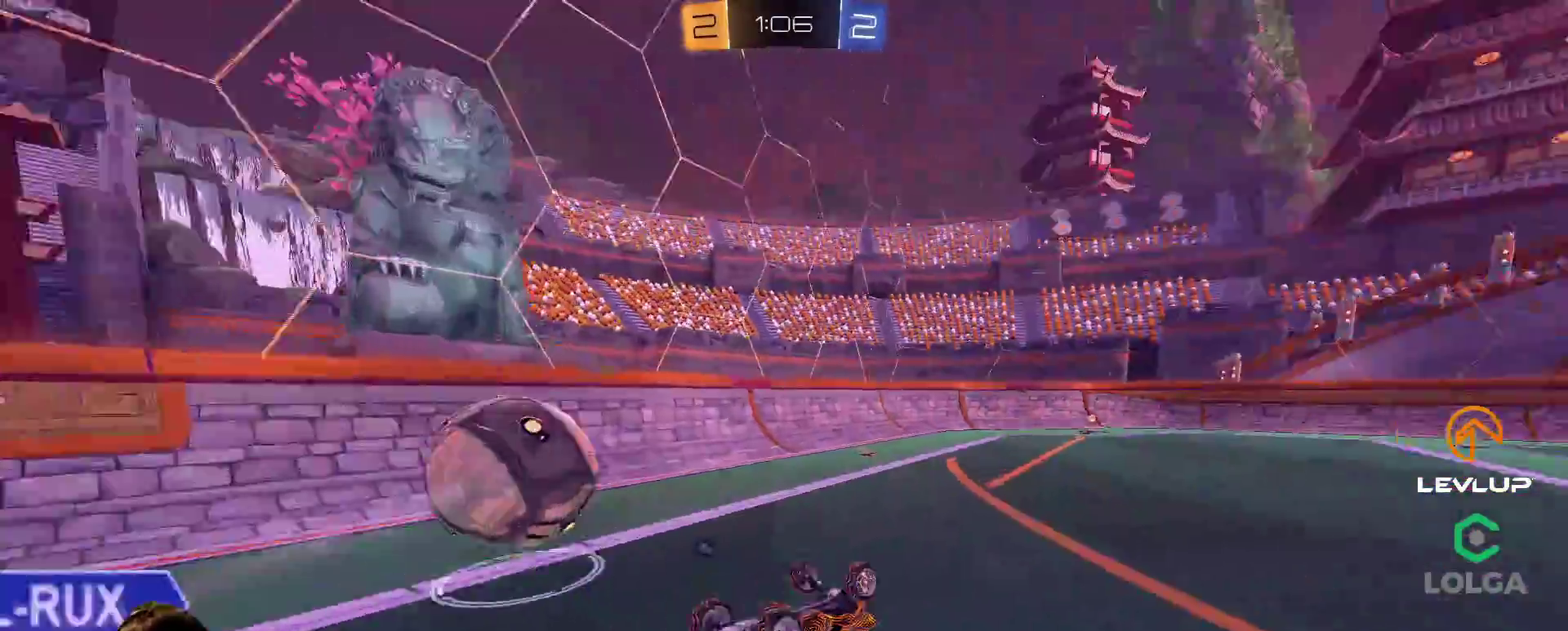
{"buttons": ["R2"], "left_stick": "right", "right_stick": "center", "events": [[133, "left_stick", "down-left"], [267, "L2", "up"], [300, "left_stick", "center"], [367, "left_stick", "right"]]}
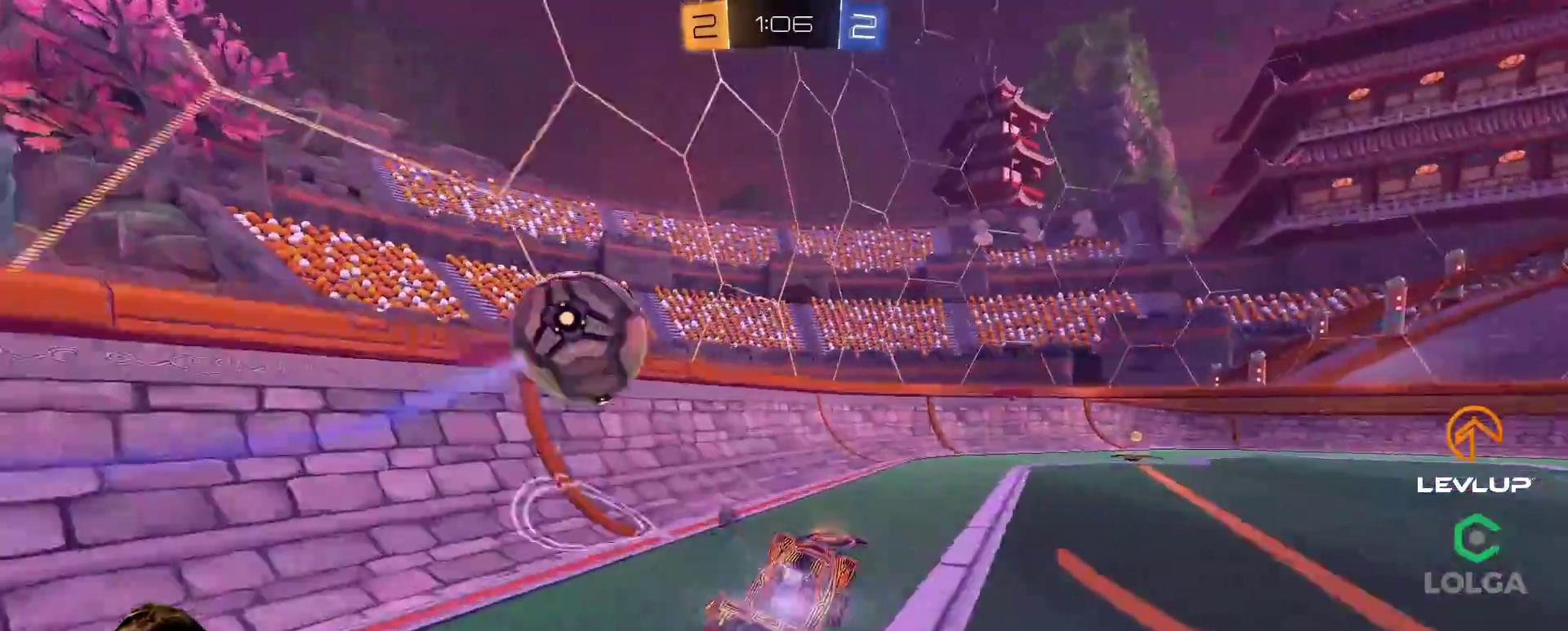
{"buttons": ["B", "L2", "R2"], "left_stick": "right", "right_stick": "center", "events": [[67, "B", "down"], [117, "left_stick", "center"], [200, "left_stick", "up-right"], [383, "left_stick", "right"], [500, "L2", "down"]]}
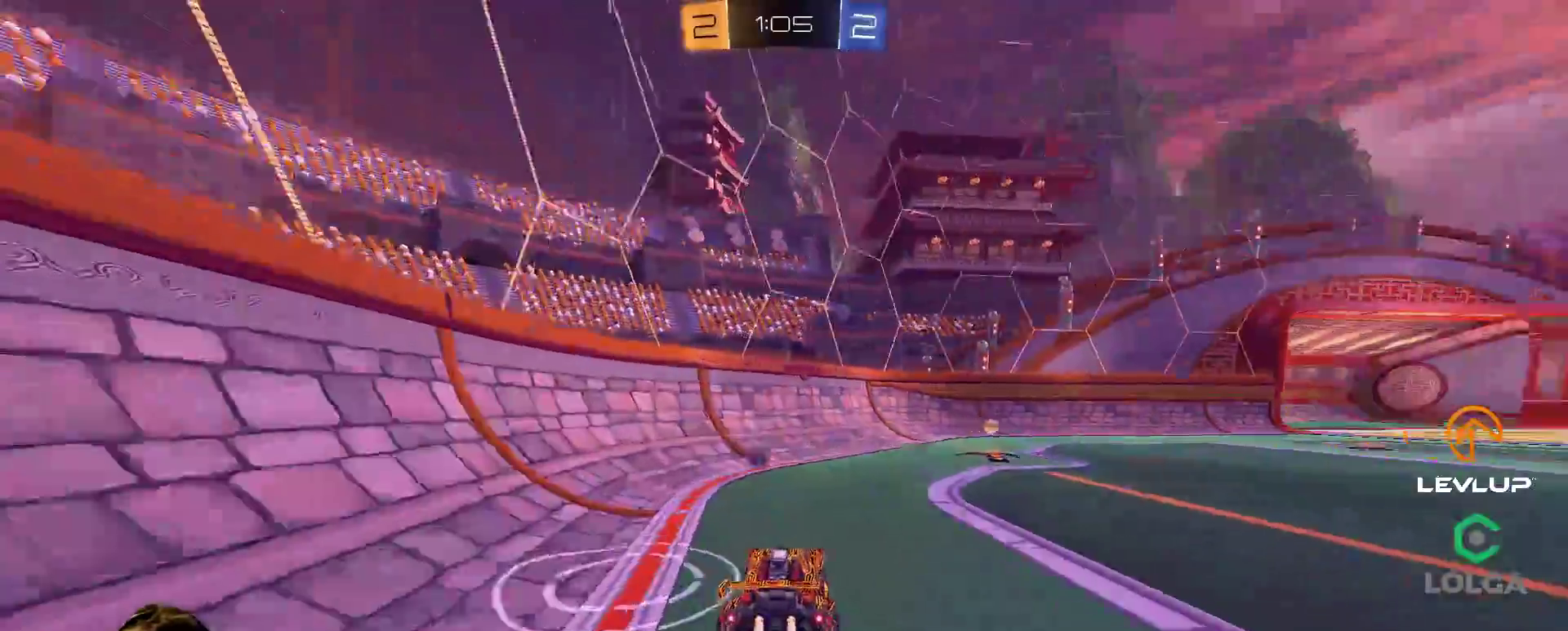
{"buttons": ["R2"], "left_stick": "up-left", "right_stick": "center", "events": [[17, "Y", "down"], [50, "B", "up"], [83, "Y", "up"], [117, "L2", "up"], [417, "left_stick", "up-left"]]}